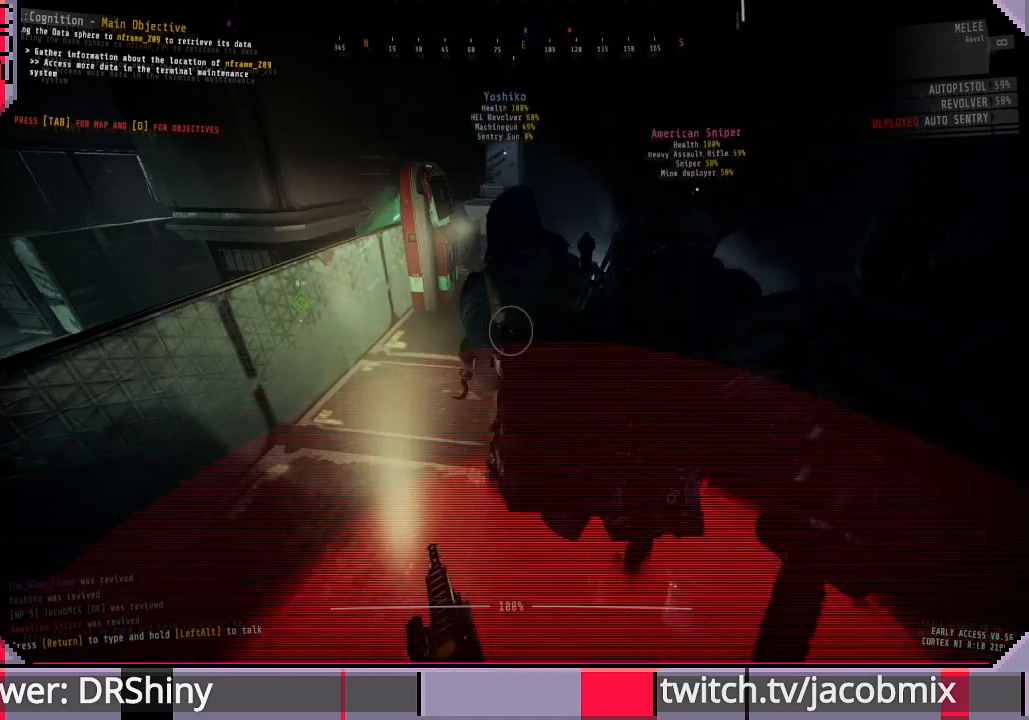
Gameplay with keyboard and mouse; each line is a JSON object with the keys and mouse buttons held at the frame after it. "events" lists presses ("down") and releases ("up") of "a", "c", "ctrl", "d", "e", "f", "q", "r", "s", "shift", "space", "t", "tab", "w", "x", "z", "mouse_left", "mouse_wheel", "mouse_right", "mouse_mb4" and "mouse_mb5" between this image and that frame as [ms after this image, input, new state], when the widget could be followed in between. "mouse_left", "mouse_wheel", "mouse_right", "mouse_mb4", "mouse_mb5" = the "left", "wheel", "right", "mb4", "mb5" buttons of the "mouse" list. No other keys are recorded. "wheel" means that the mouse wheel is clicked or scrolled. Mouse movement is not recorded.
{"keys": ["d", "w"], "mouse": [], "events": [[300, "w", "down"], [467, "d", "down"]]}
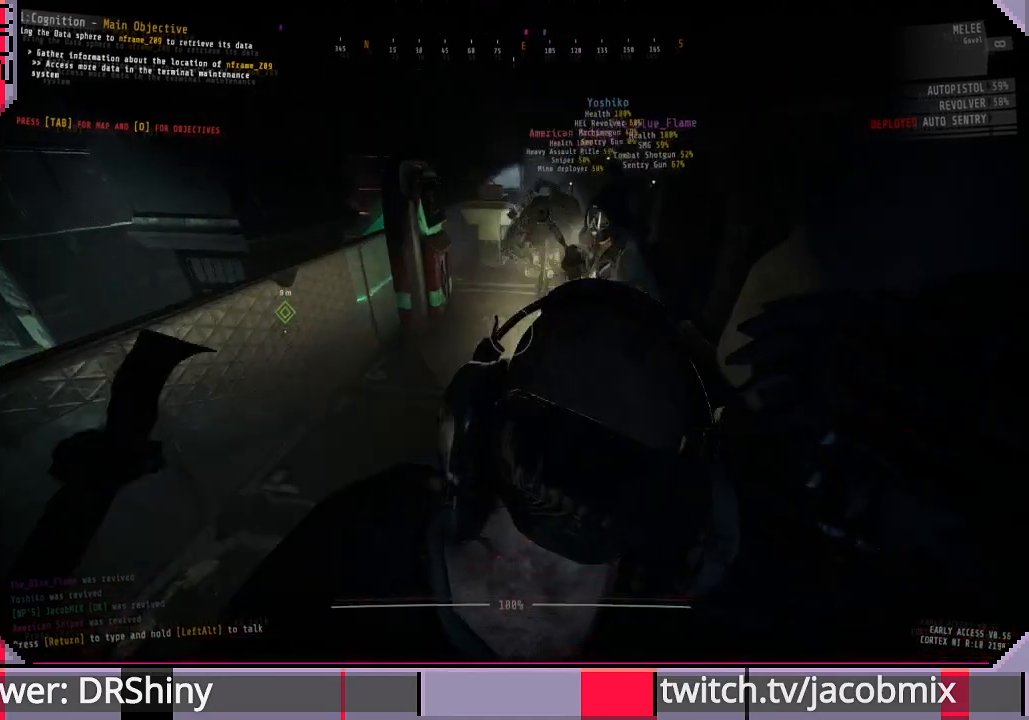
{"keys": ["w"], "mouse": [], "events": [[133, "d", "up"], [367, "d", "down"], [500, "d", "up"]]}
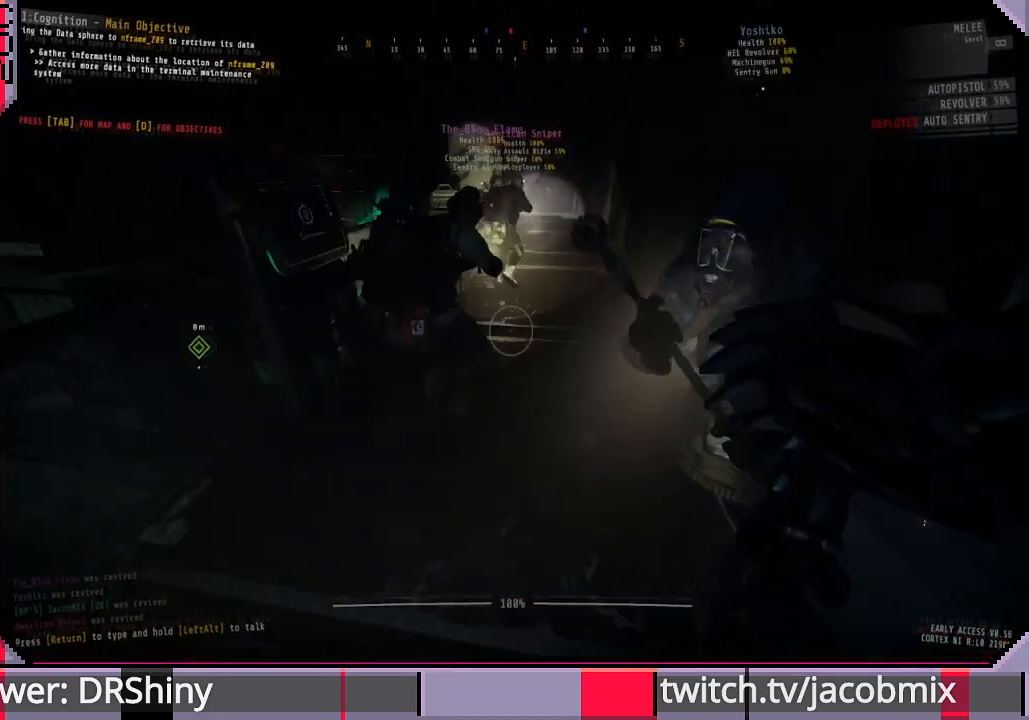
{"keys": ["d", "w"], "mouse": [], "events": [[267, "d", "down"]]}
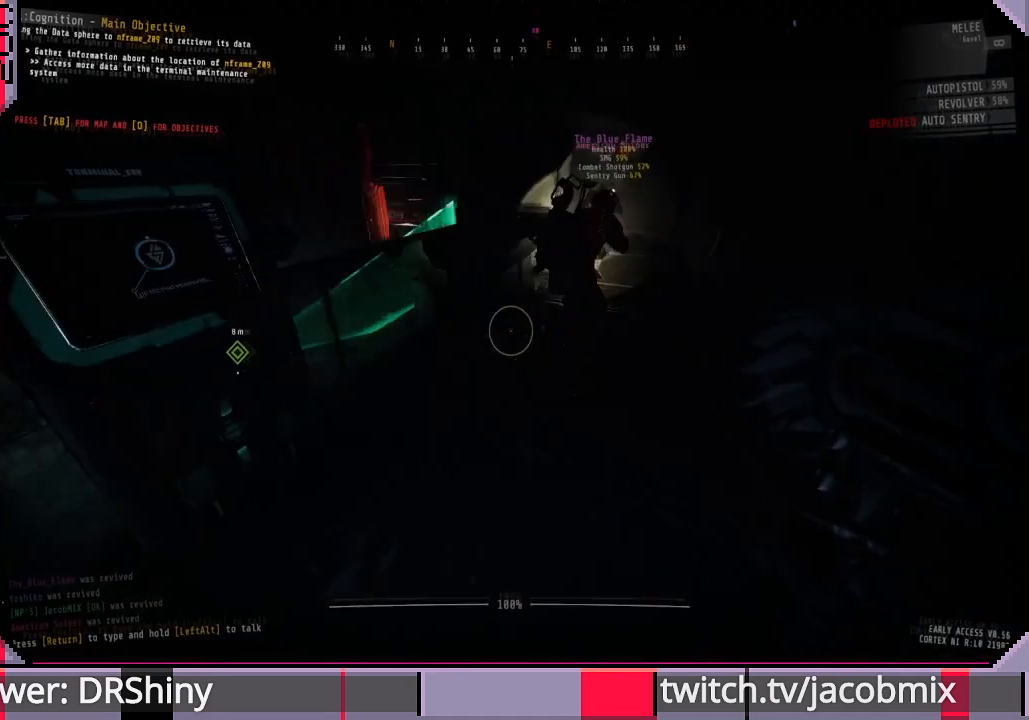
{"keys": ["d", "w"], "mouse": [], "events": [[67, "d", "up"], [267, "d", "down"]]}
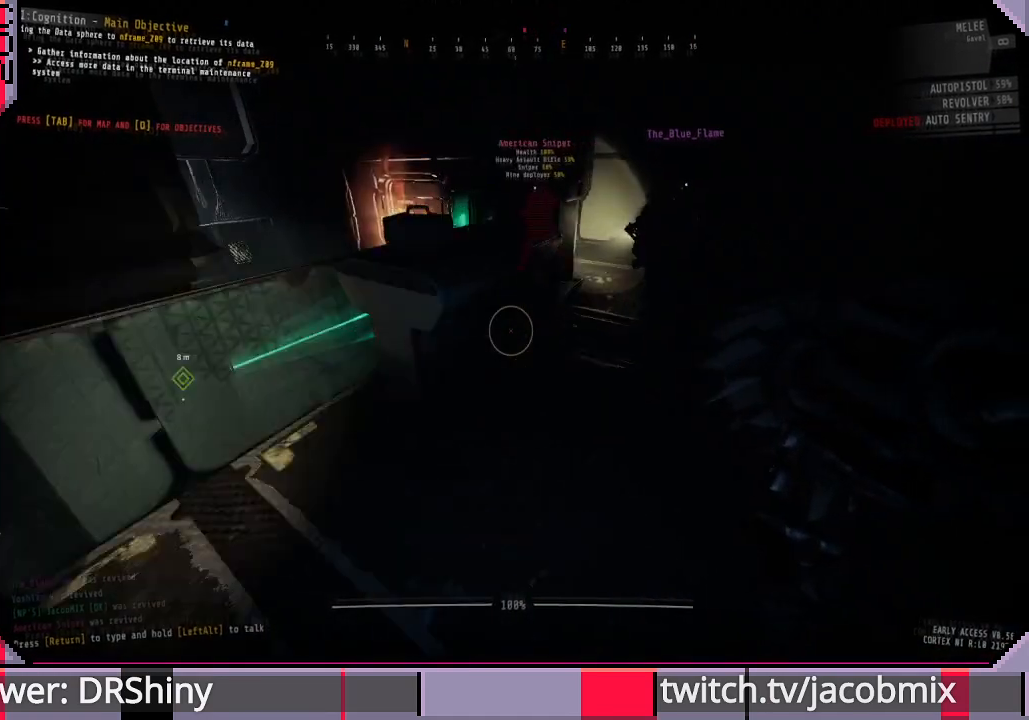
{"keys": [], "mouse": [], "events": [[100, "d", "up"], [200, "a", "down"], [200, "w", "up"], [467, "a", "up"]]}
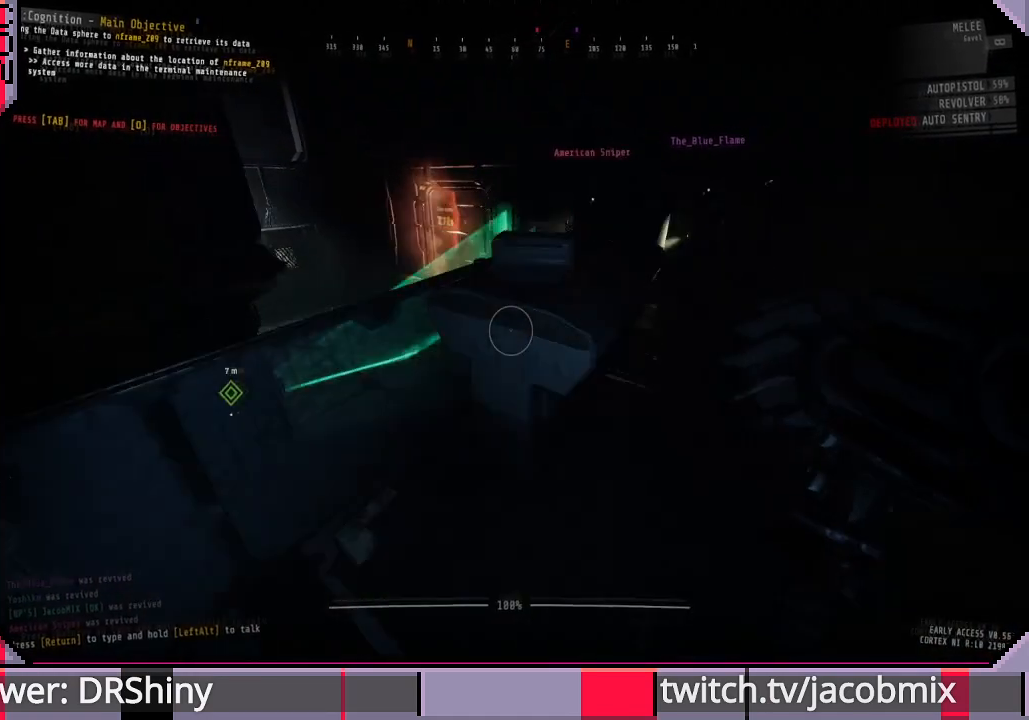
{"keys": [], "mouse": [], "events": [[67, "w", "down"], [233, "w", "up"], [300, "a", "down"], [400, "a", "up"]]}
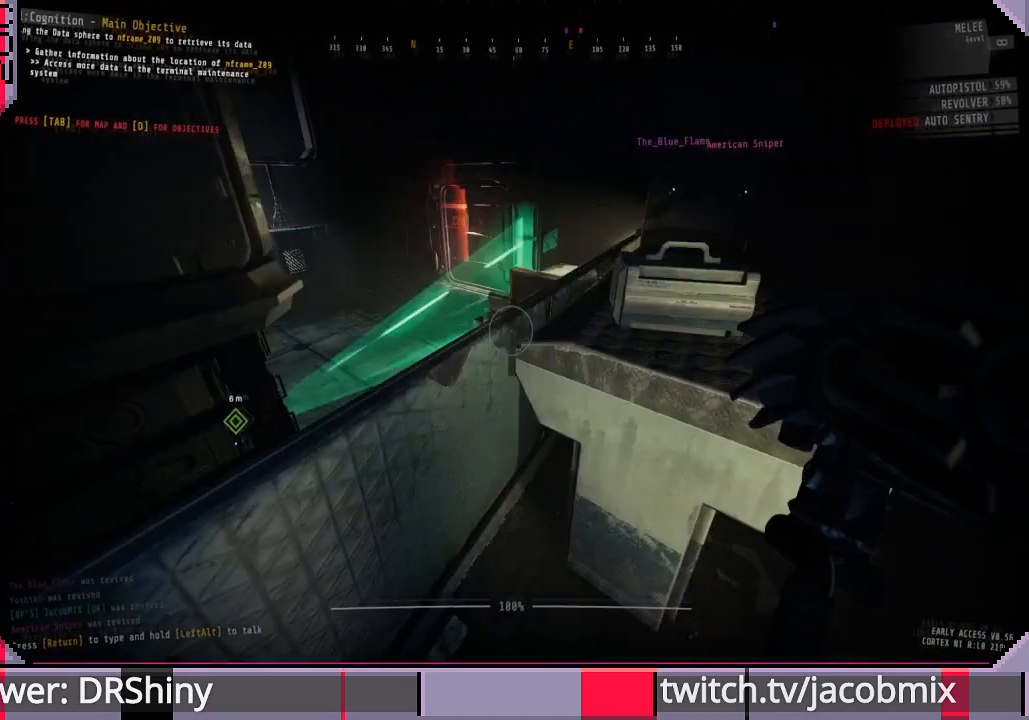
{"keys": ["d"], "mouse": [], "events": [[133, "w", "down"], [167, "a", "down"], [267, "w", "up"], [300, "a", "up"], [500, "d", "down"]]}
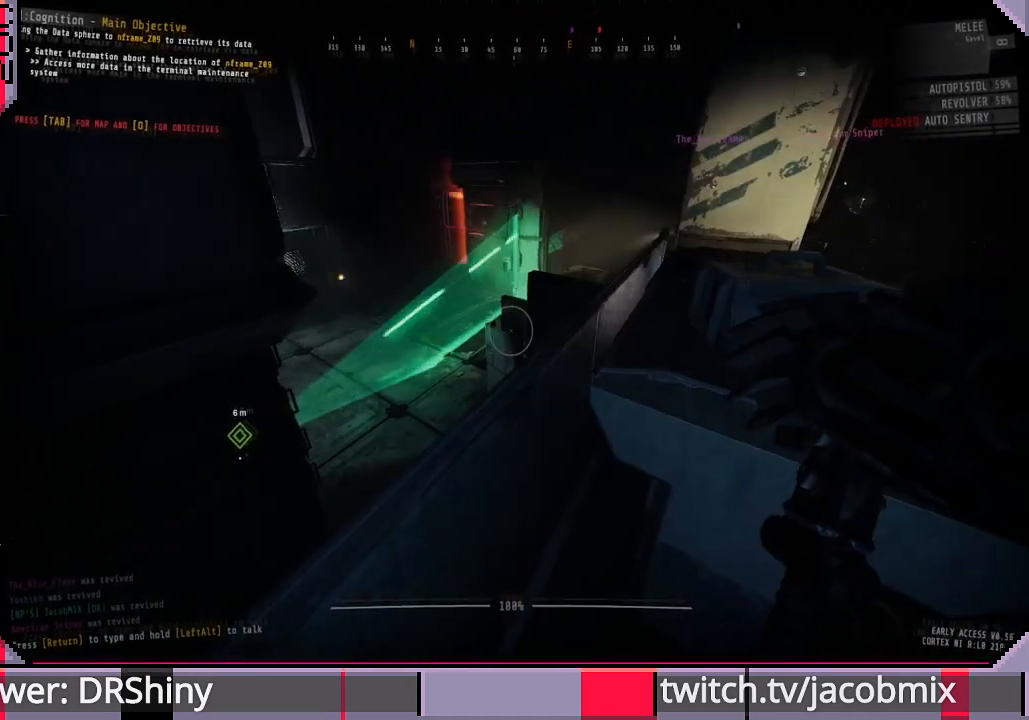
{"keys": [], "mouse": [], "events": [[433, "d", "up"]]}
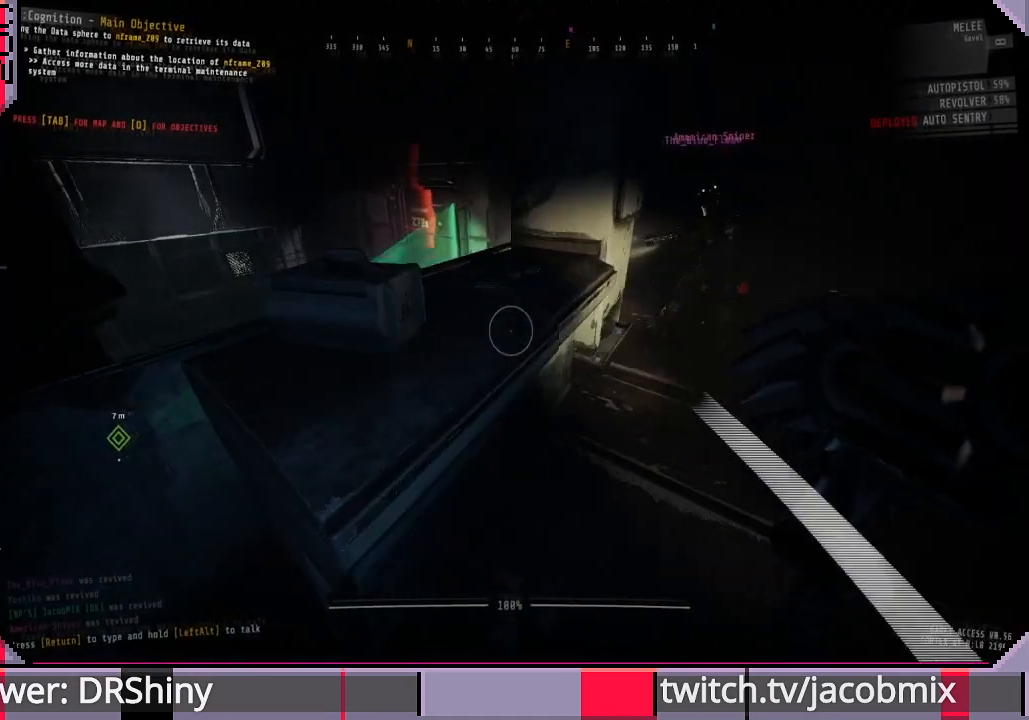
{"keys": ["w"], "mouse": [], "events": [[33, "a", "down"], [400, "w", "down"], [500, "a", "up"]]}
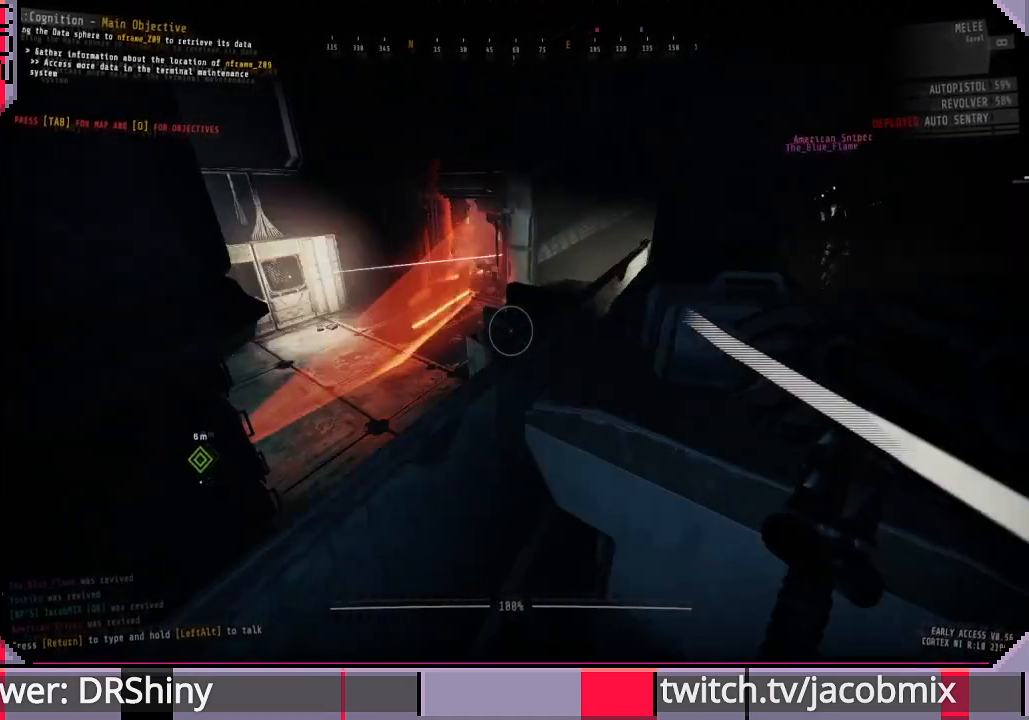
{"keys": [], "mouse": [], "events": [[33, "w", "up"]]}
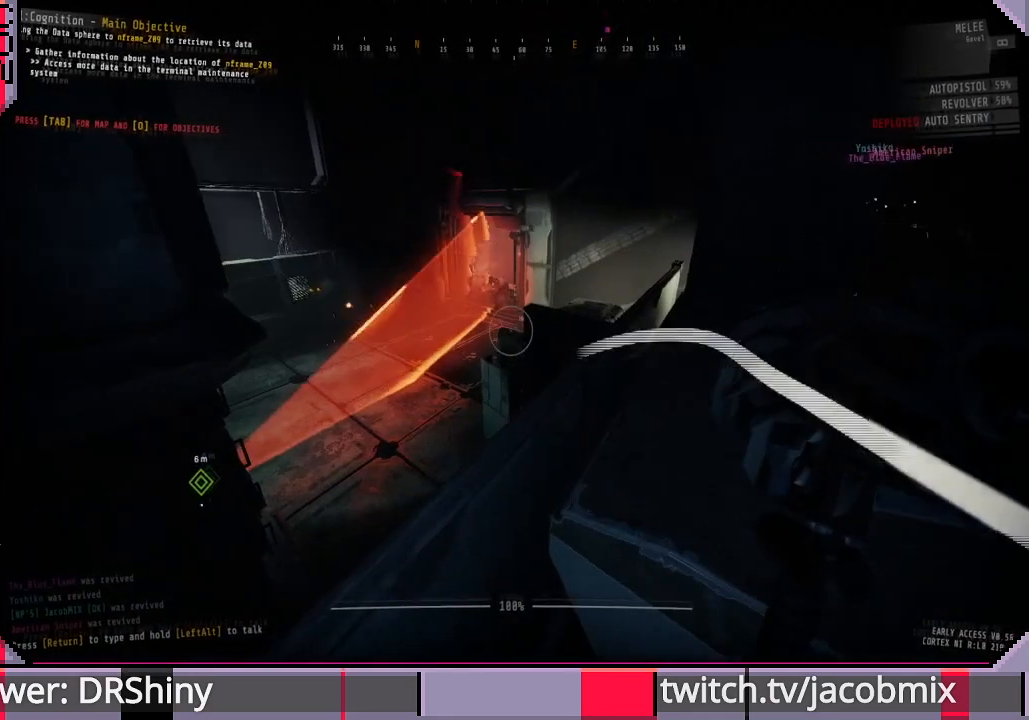
{"keys": [], "mouse": [], "events": []}
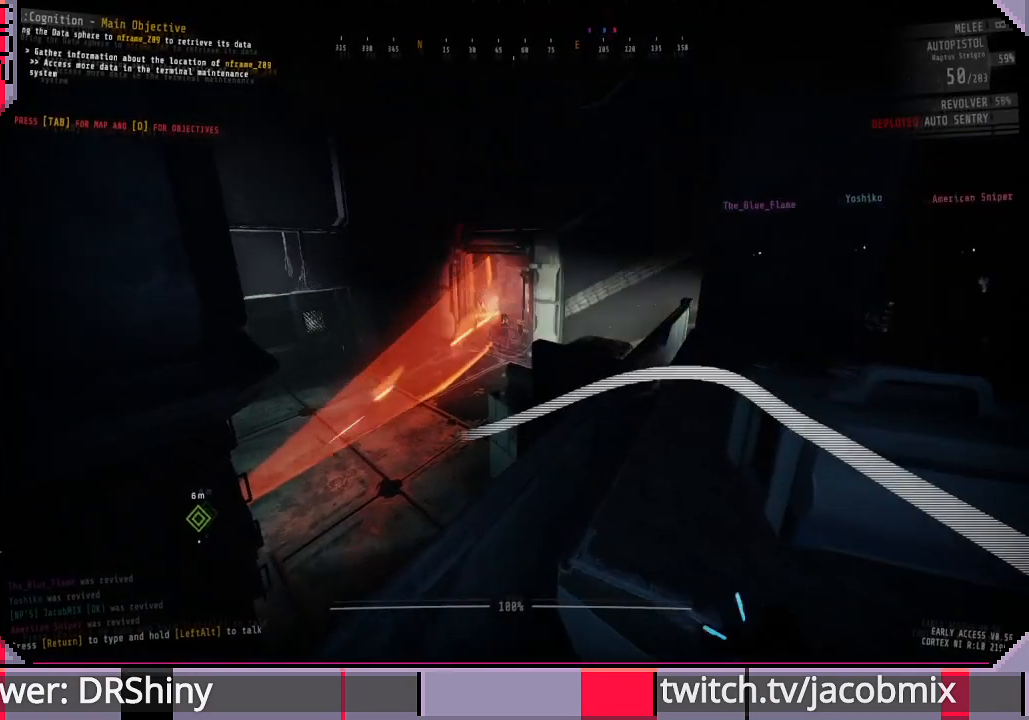
{"keys": [], "mouse": [], "events": [[200, "mouse_left", "down"], [267, "mouse_left", "up"]]}
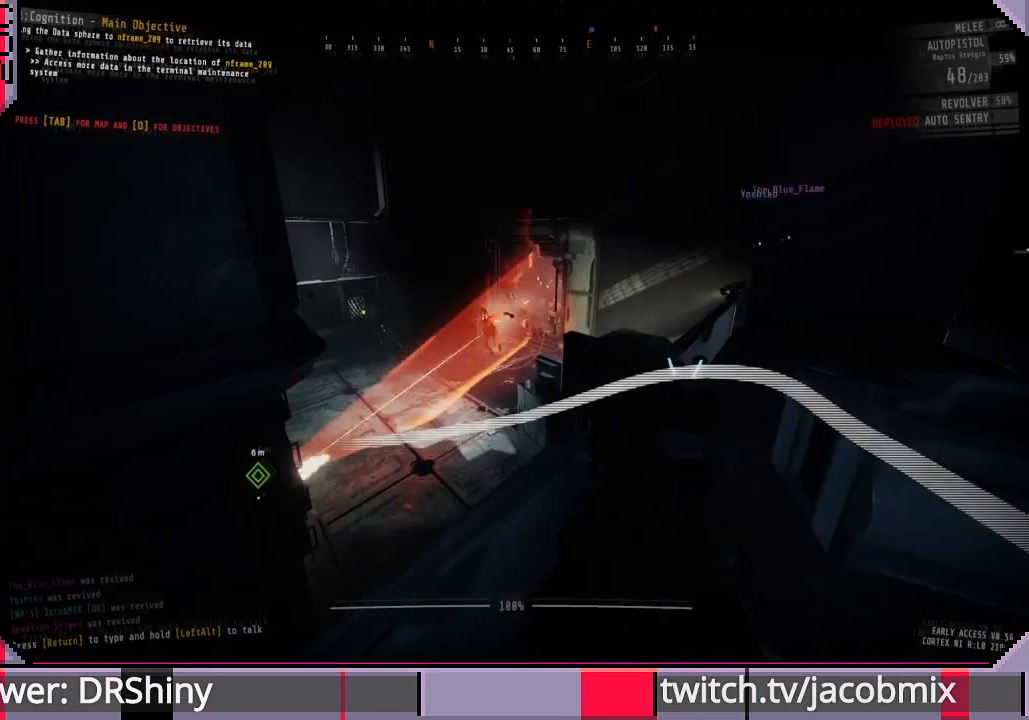
{"keys": [], "mouse": ["left"], "events": [[67, "mouse_left", "down"], [167, "mouse_left", "up"], [500, "mouse_left", "down"]]}
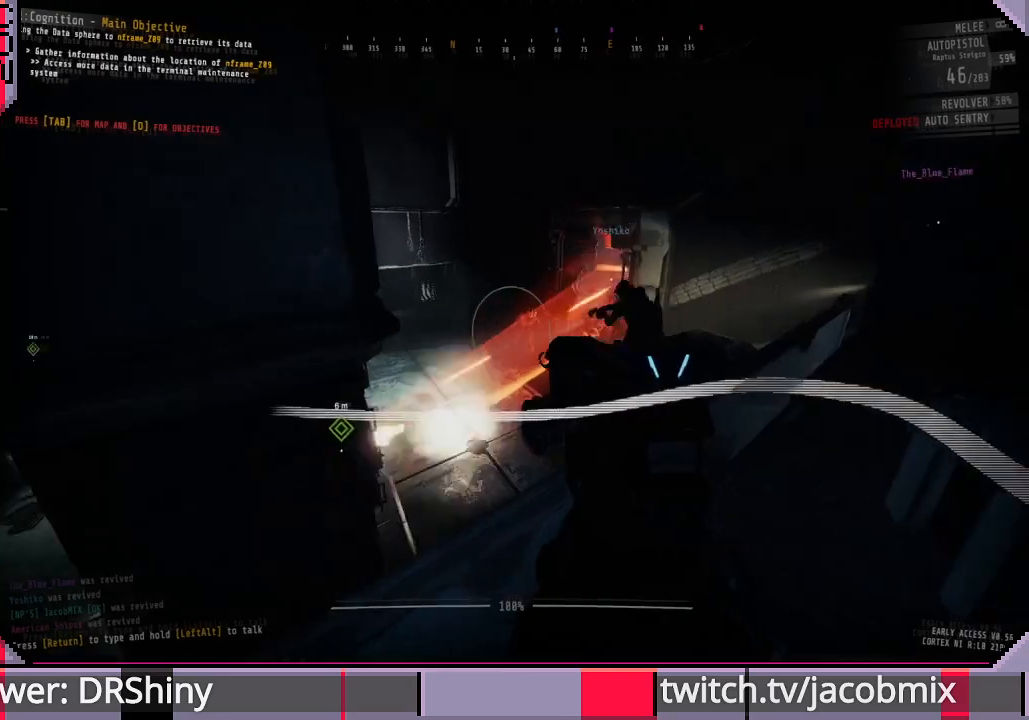
{"keys": [], "mouse": [], "events": [[100, "mouse_left", "up"]]}
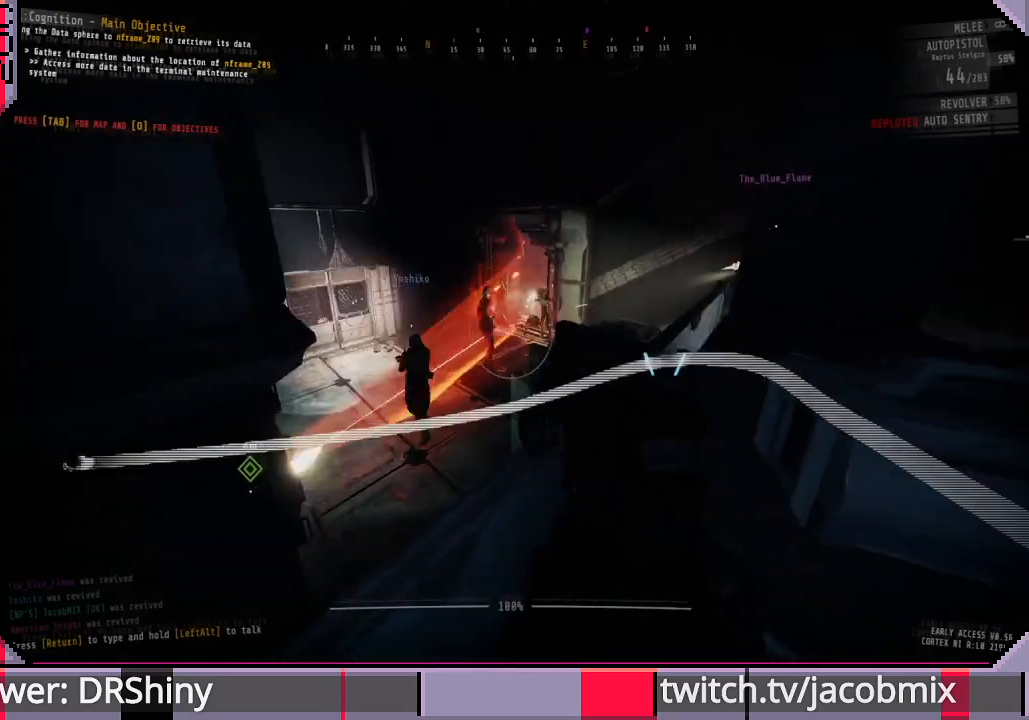
{"keys": [], "mouse": ["left"], "events": [[500, "mouse_left", "down"]]}
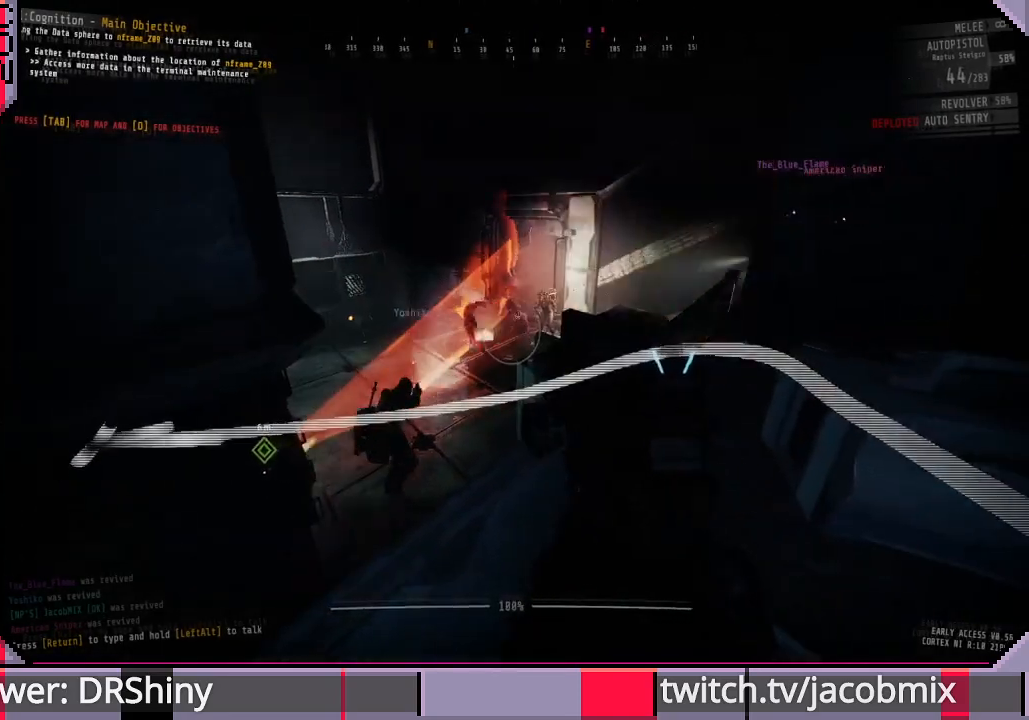
{"keys": [], "mouse": [], "events": [[100, "mouse_left", "up"], [400, "mouse_left", "down"], [500, "mouse_left", "up"]]}
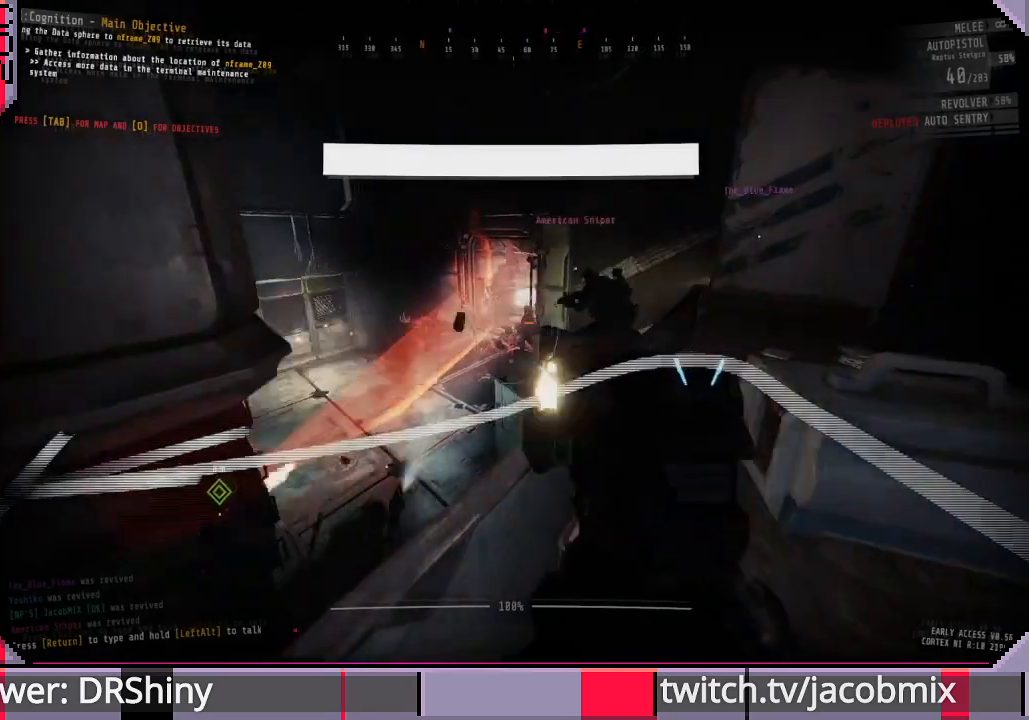
{"keys": [], "mouse": [], "events": []}
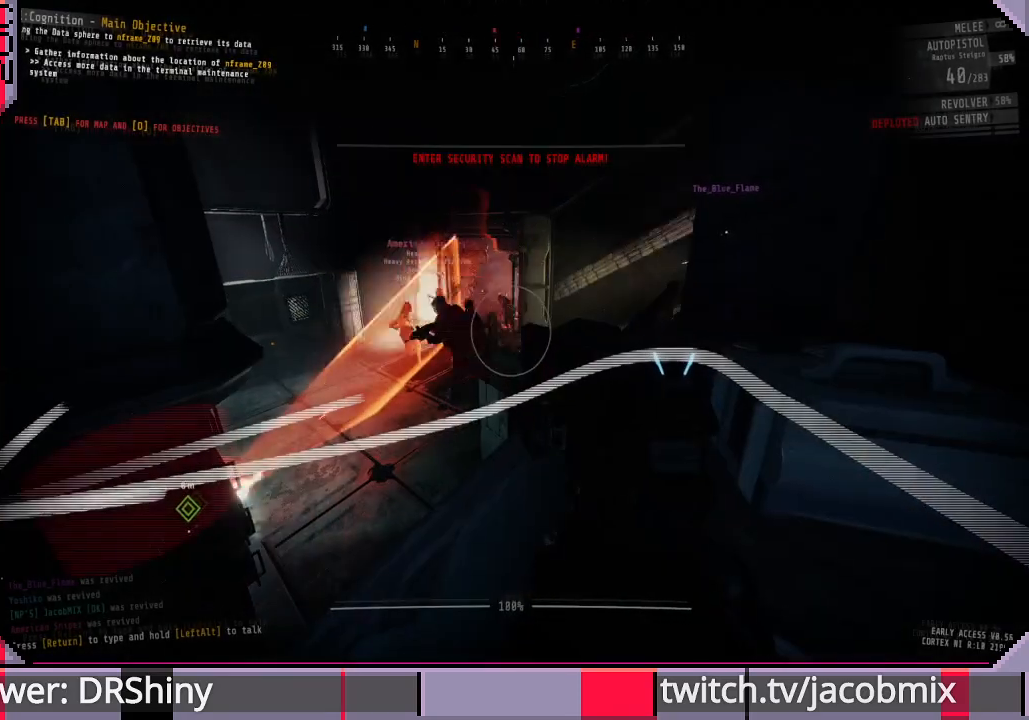
{"keys": [], "mouse": [], "events": [[333, "mouse_left", "down"], [433, "mouse_left", "up"]]}
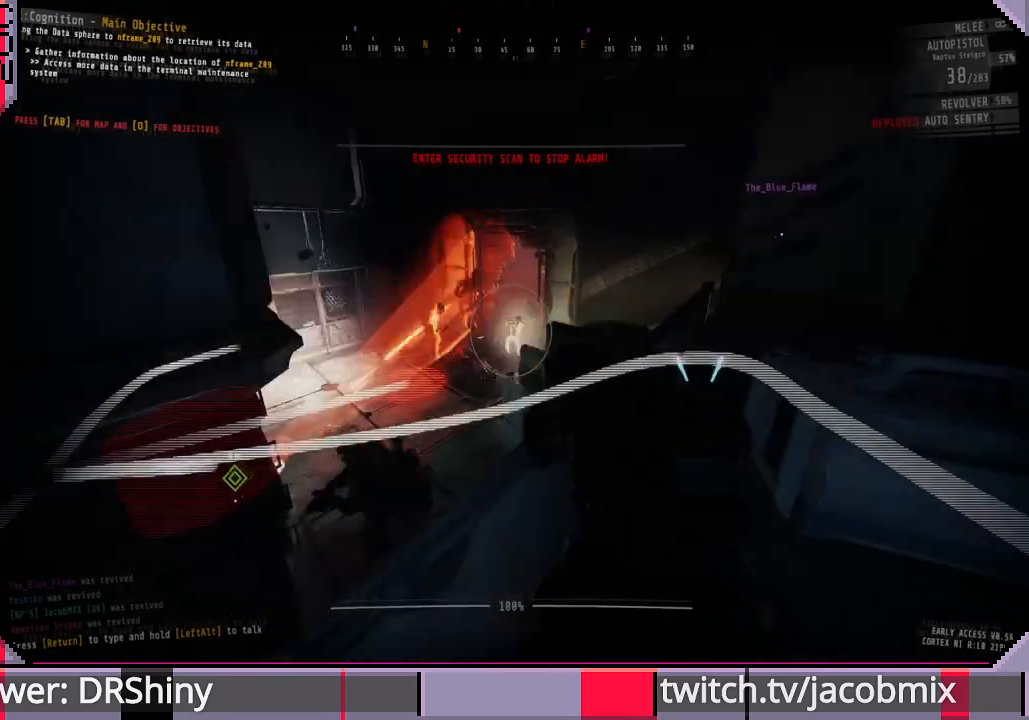
{"keys": [], "mouse": [], "events": [[333, "mouse_left", "down"], [433, "mouse_left", "up"]]}
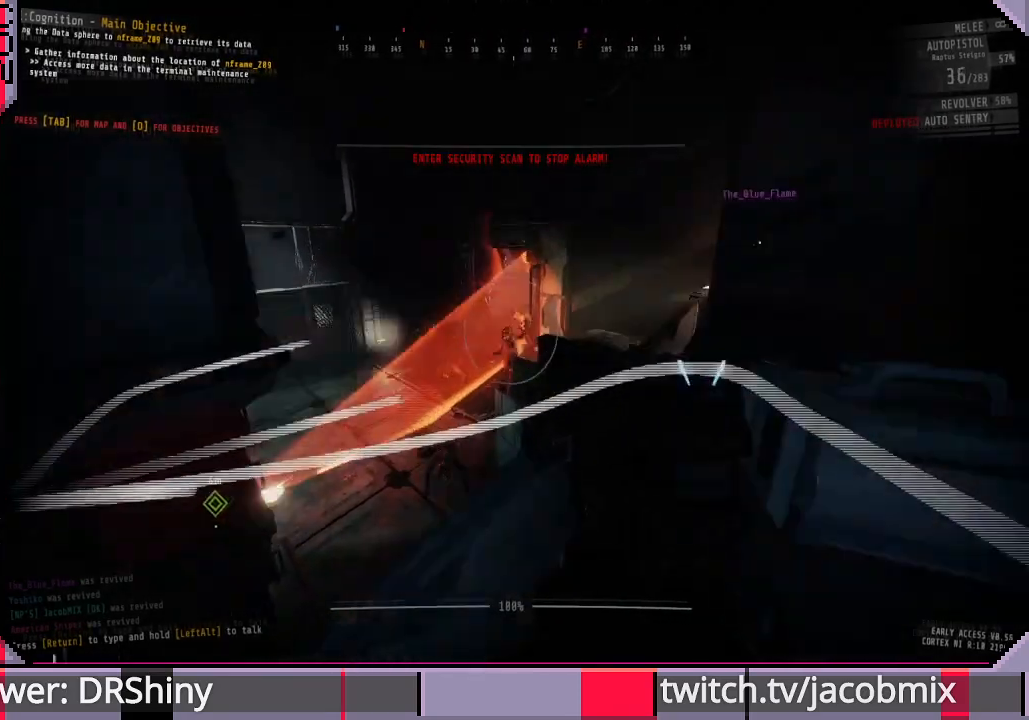
{"keys": [], "mouse": [], "events": [[233, "mouse_left", "down"], [367, "mouse_left", "up"]]}
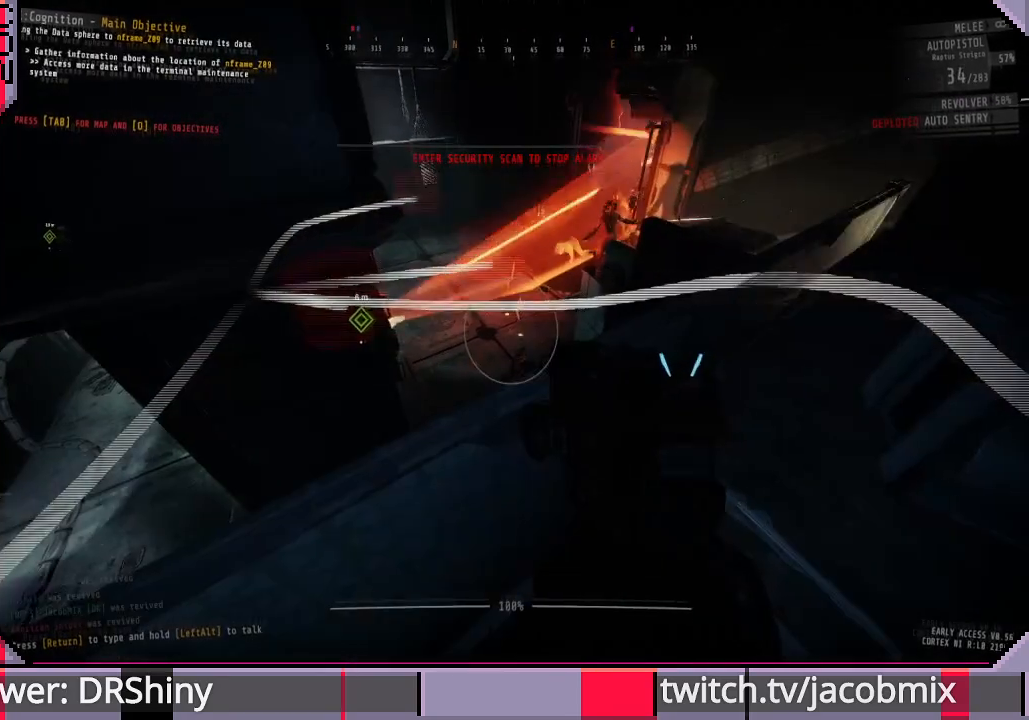
{"keys": [], "mouse": [], "events": [[133, "w", "down"], [233, "space", "down"], [300, "a", "down"], [300, "w", "up"], [333, "space", "up"], [433, "a", "up"]]}
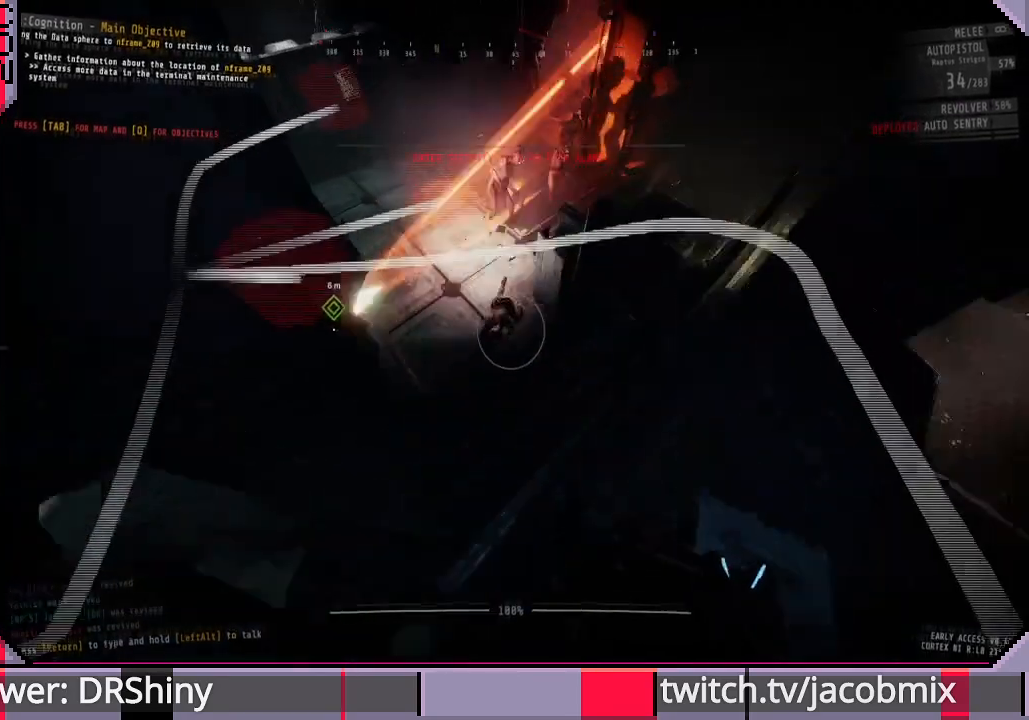
{"keys": [], "mouse": [], "events": [[300, "mouse_left", "down"], [367, "mouse_left", "up"]]}
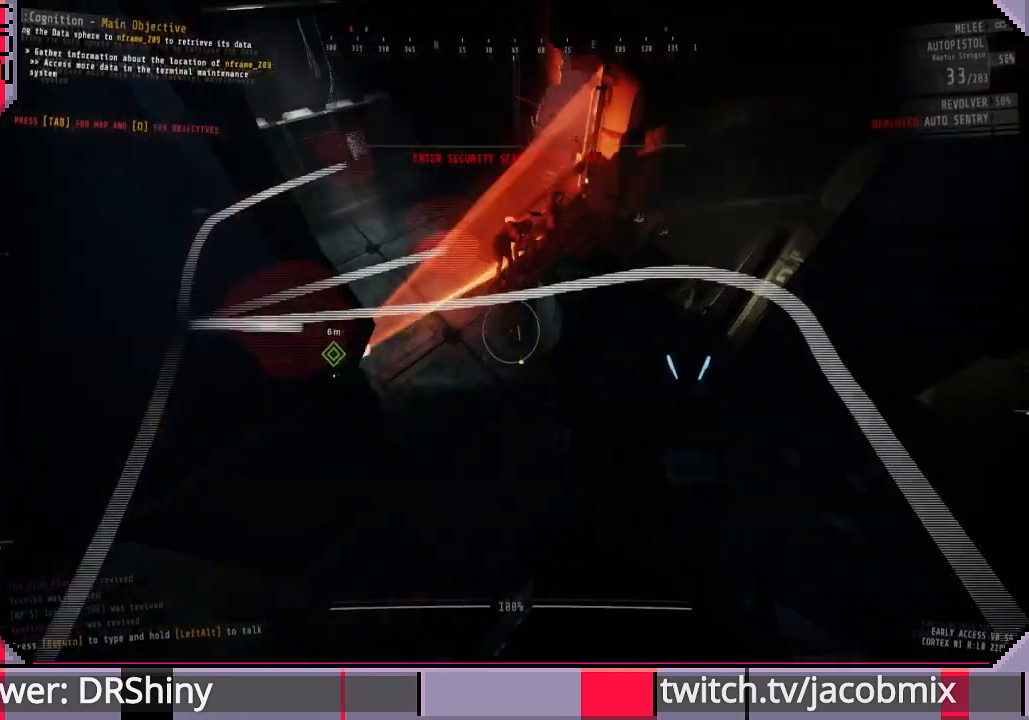
{"keys": [], "mouse": ["left"], "events": [[133, "mouse_left", "down"], [267, "mouse_left", "up"], [500, "mouse_left", "down"]]}
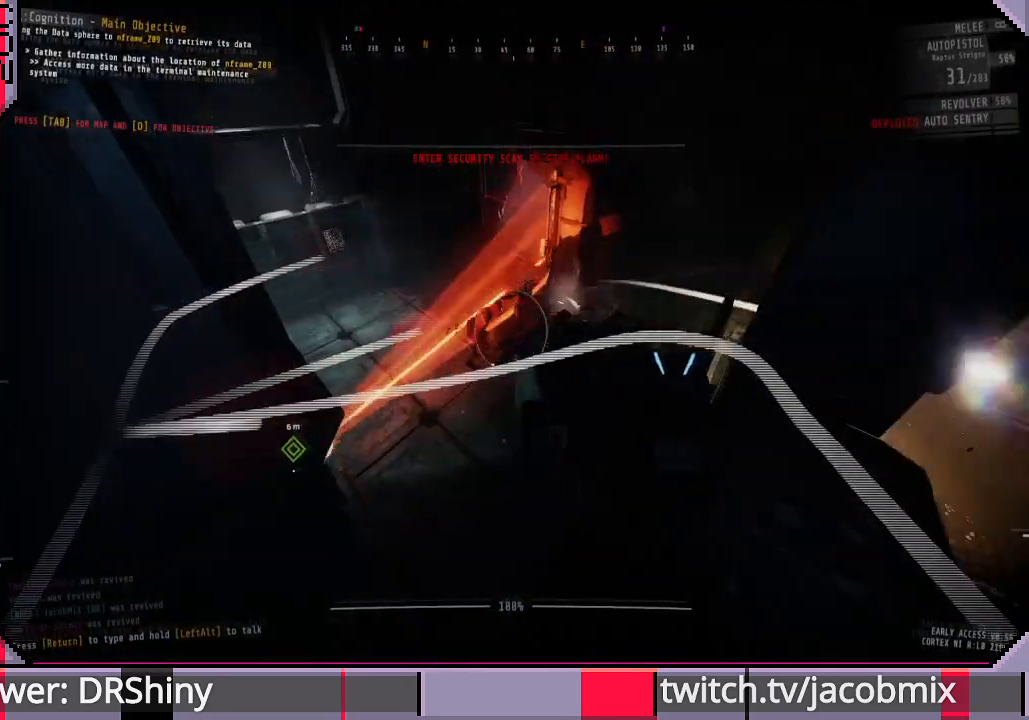
{"keys": ["d"], "mouse": [], "events": [[133, "mouse_left", "up"], [367, "s", "down"], [433, "d", "down"], [433, "s", "up"]]}
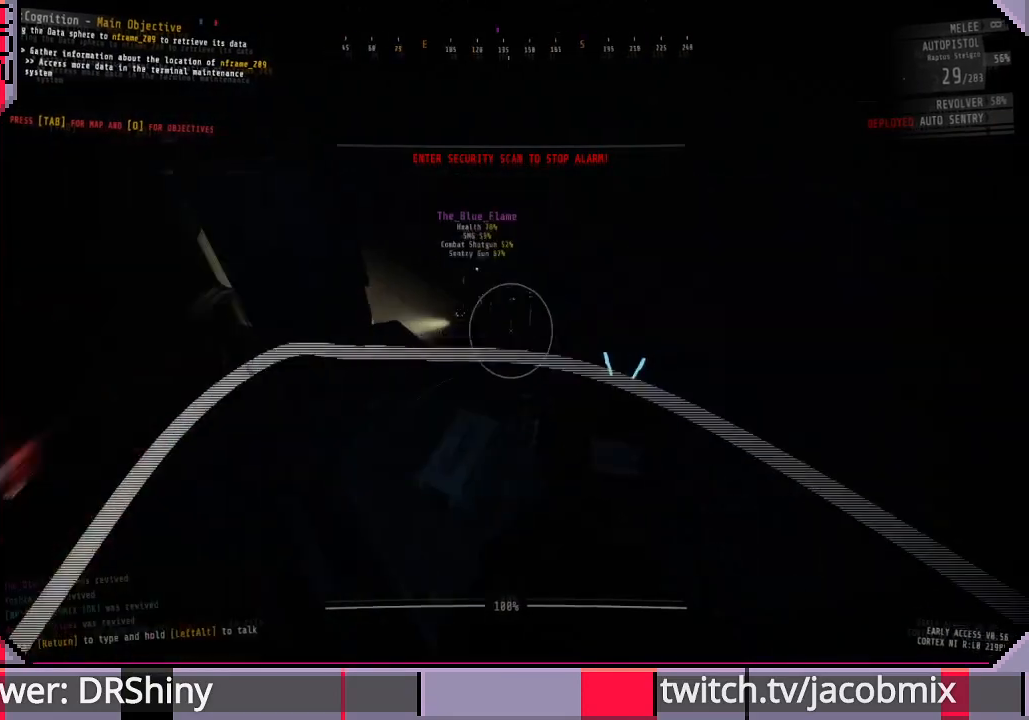
{"keys": ["d"], "mouse": [], "events": [[267, "w", "down"], [467, "w", "up"]]}
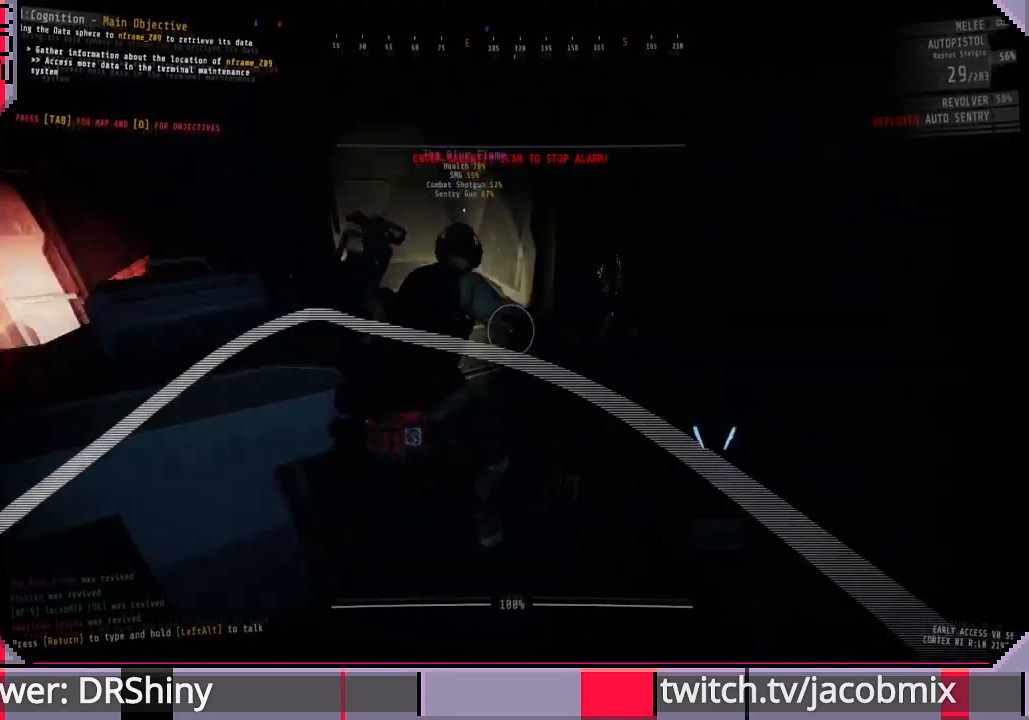
{"keys": ["s"], "mouse": [], "events": [[233, "mouse_left", "down"], [300, "mouse_left", "up"], [300, "s", "down"], [500, "d", "up"]]}
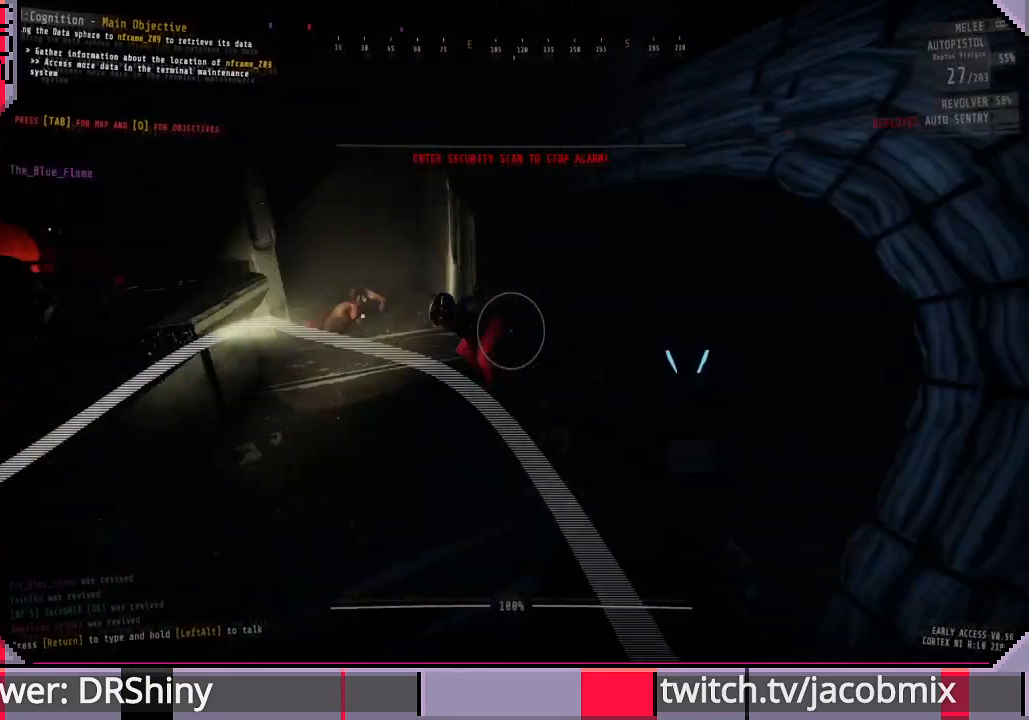
{"keys": ["d", "s"], "mouse": [], "events": [[233, "mouse_left", "down"], [333, "mouse_left", "up"], [400, "d", "down"]]}